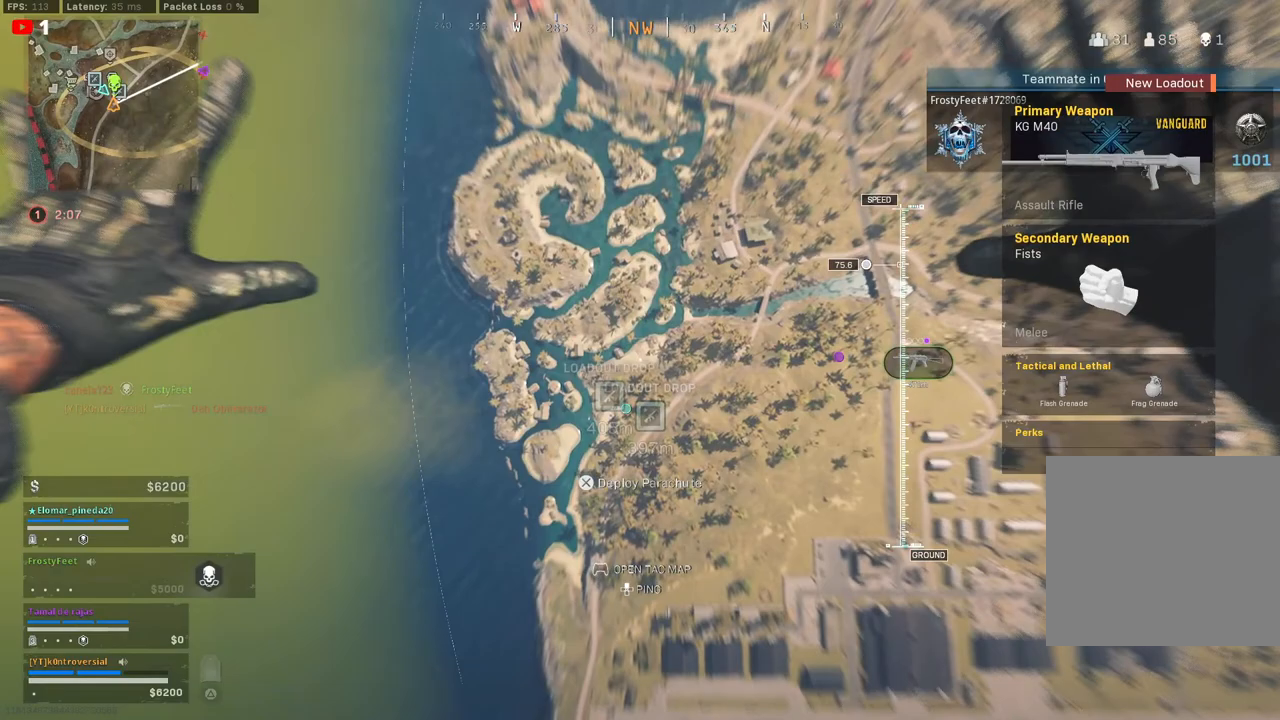
Gameplay with a controller (PlayStation layout); each line is a JSON object with the inputs held at the frame after it. "events" lists button and stick changes between this image and that frame as [ms after this image, input, new state], when the widget could be followed in between.
{"buttons": [], "left_stick": "center", "right_stick": "center", "events": [[133, "left_stick", "center"]]}
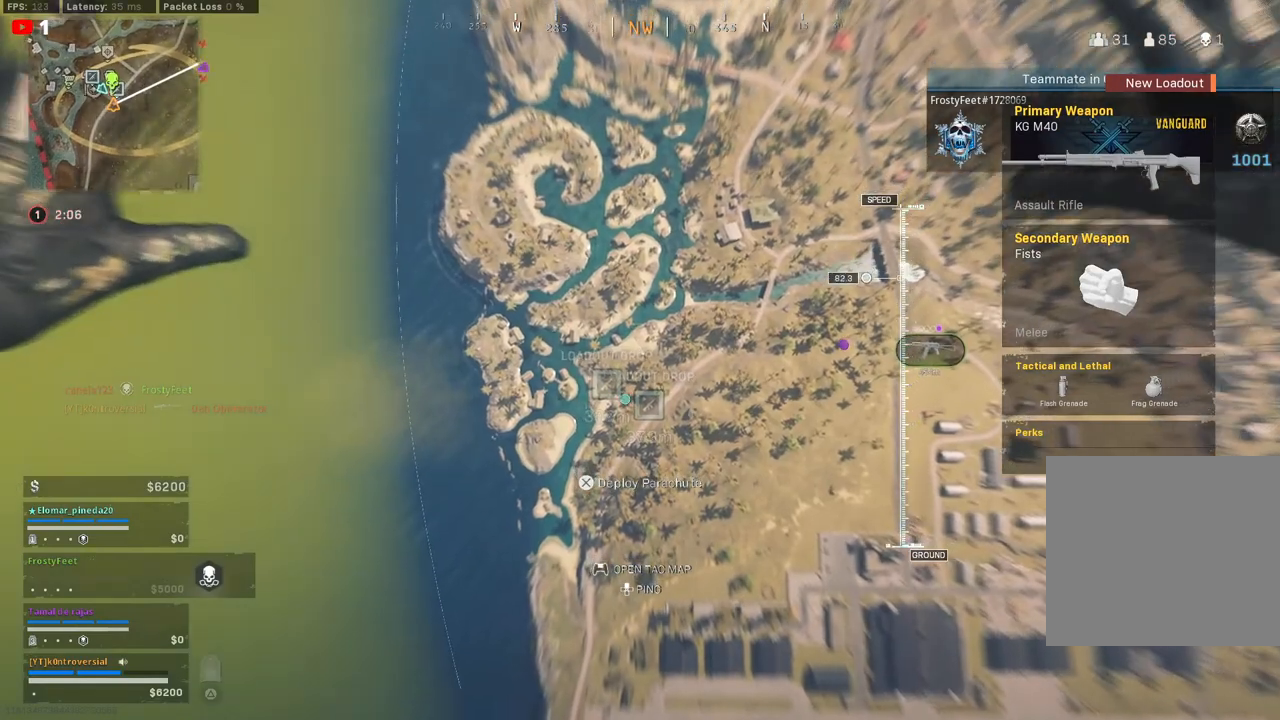
{"buttons": [], "left_stick": "center", "right_stick": "center", "events": []}
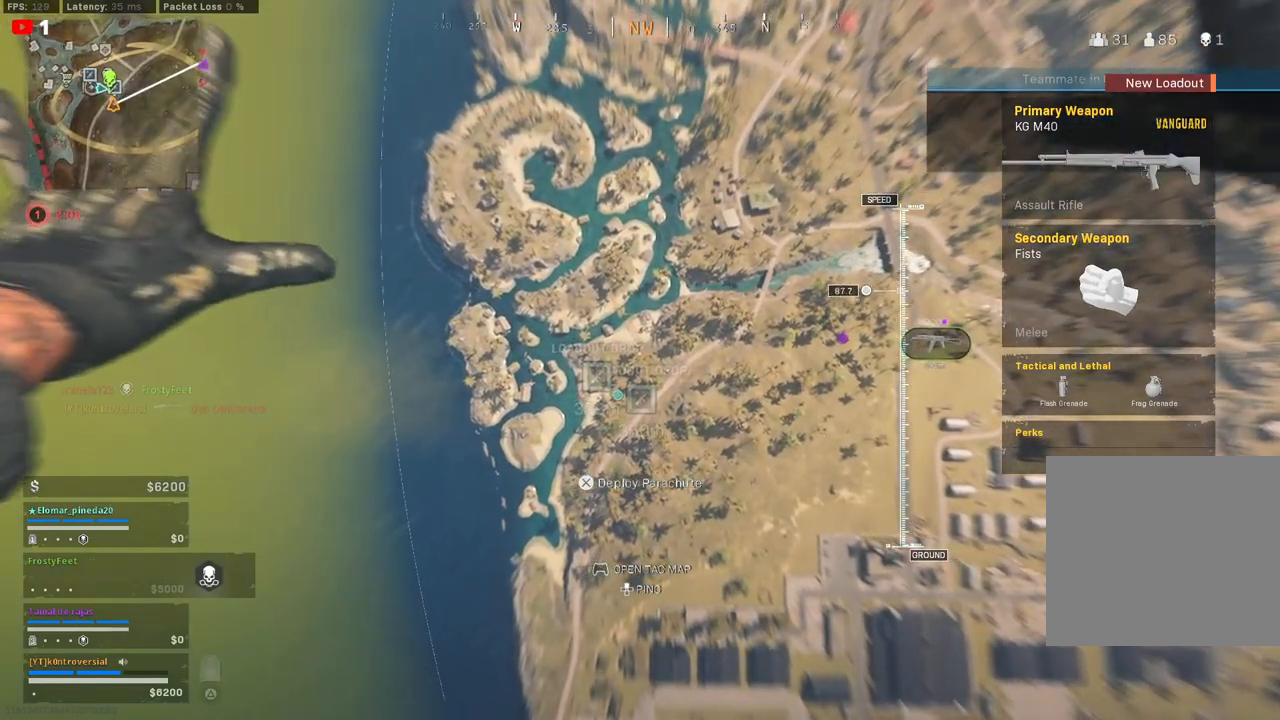
{"buttons": [], "left_stick": "up-left", "right_stick": "center", "events": [[150, "left_stick", "up-left"]]}
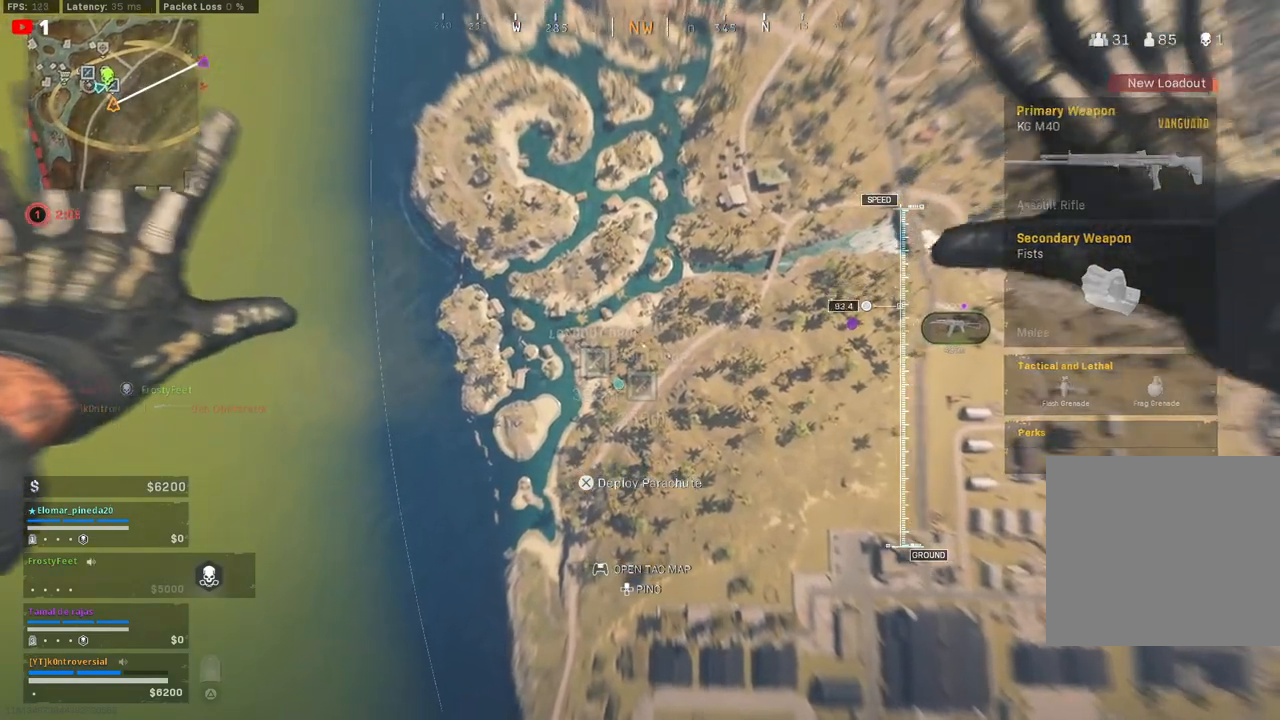
{"buttons": [], "left_stick": "up-left", "right_stick": "center", "events": []}
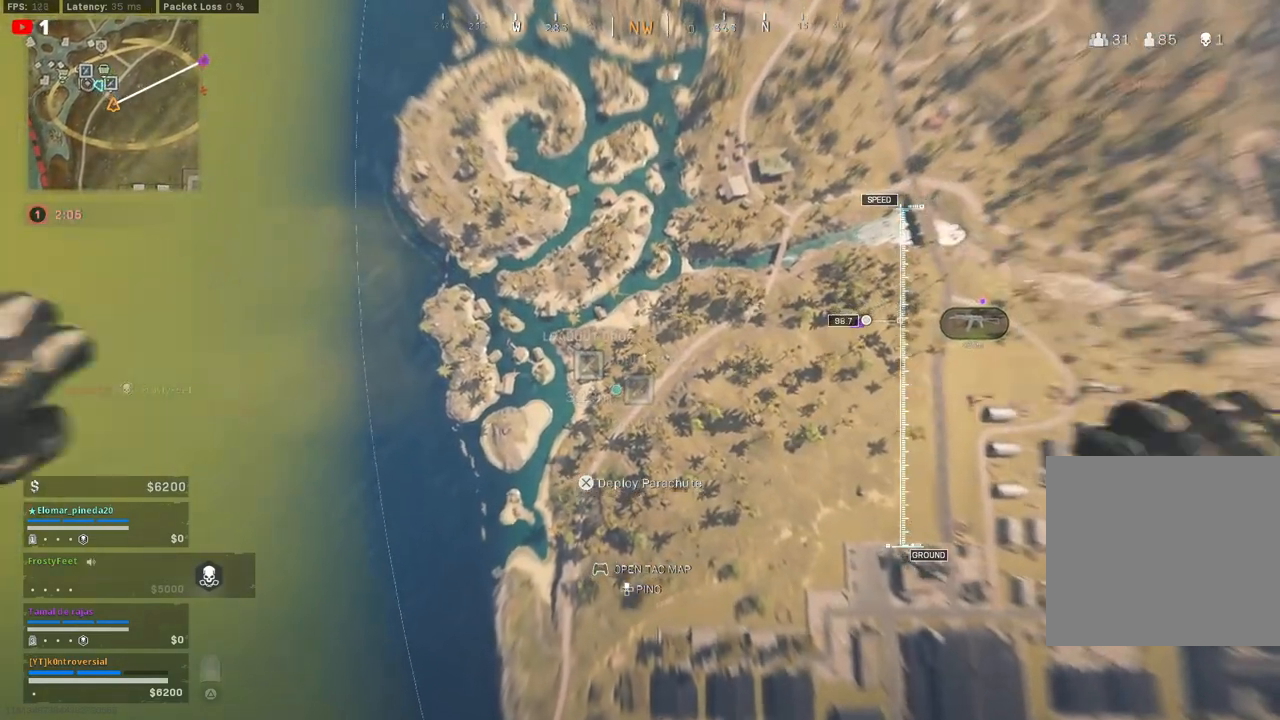
{"buttons": [], "left_stick": "center", "right_stick": "center", "events": [[350, "left_stick", "center"]]}
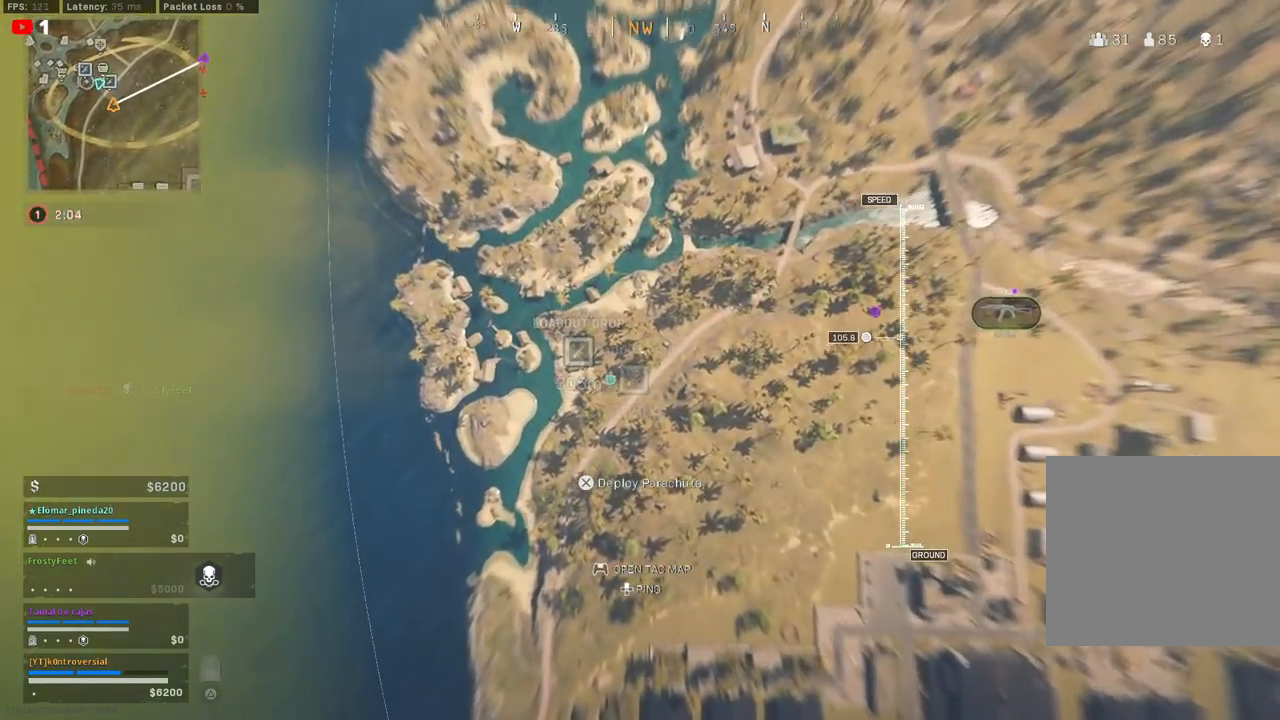
{"buttons": [], "left_stick": "center", "right_stick": "center", "events": []}
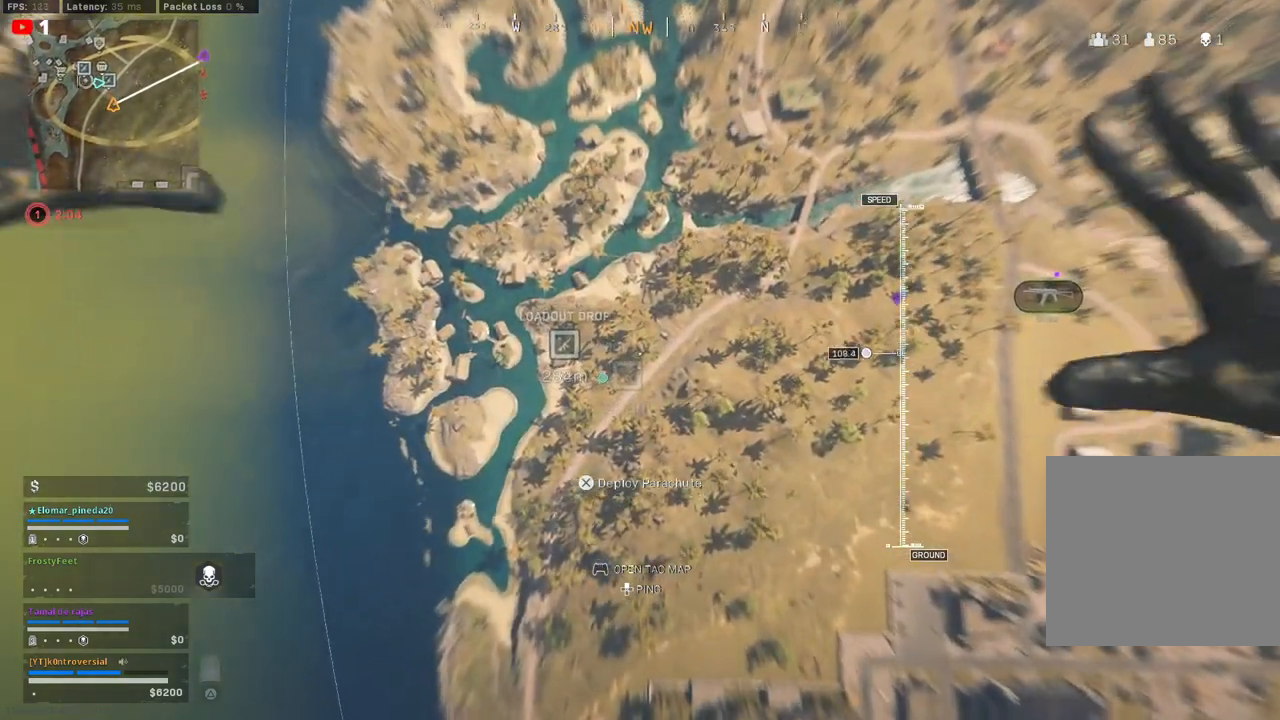
{"buttons": [], "left_stick": "left", "right_stick": "up", "events": [[467, "left_stick", "left"], [467, "right_stick", "up"]]}
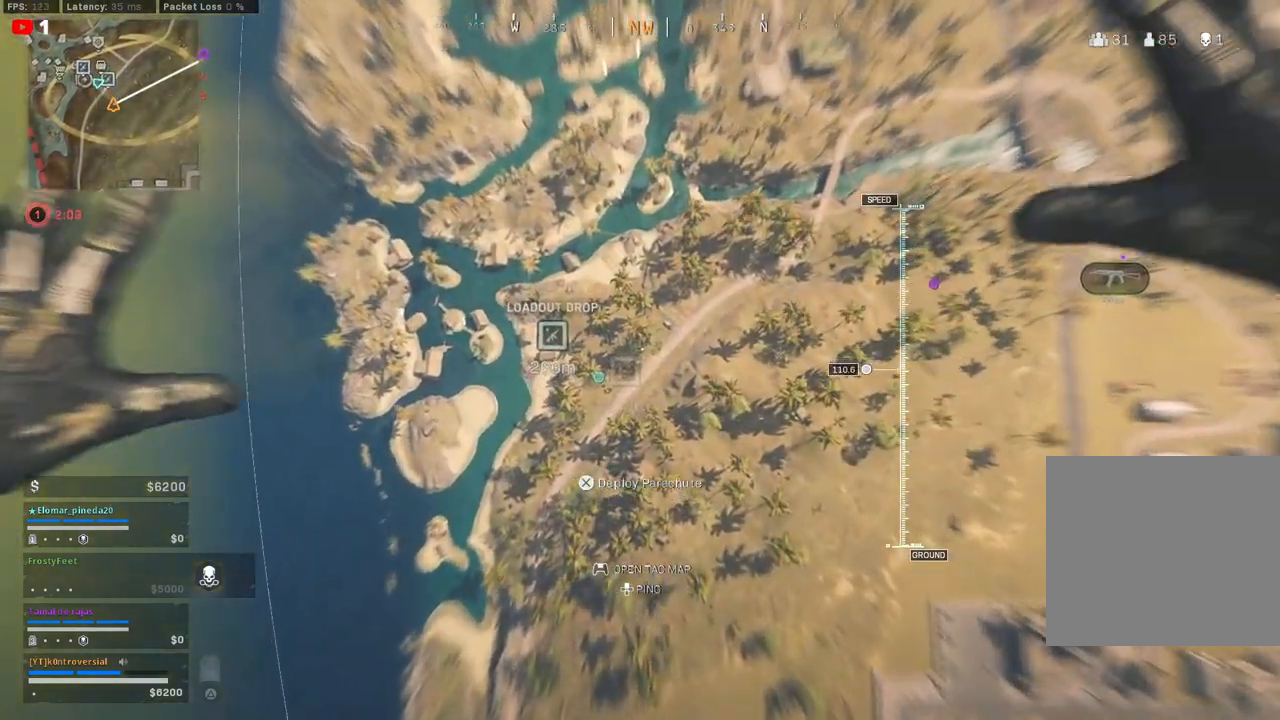
{"buttons": [], "left_stick": "left", "right_stick": "up-left", "events": [[317, "right_stick", "up-left"]]}
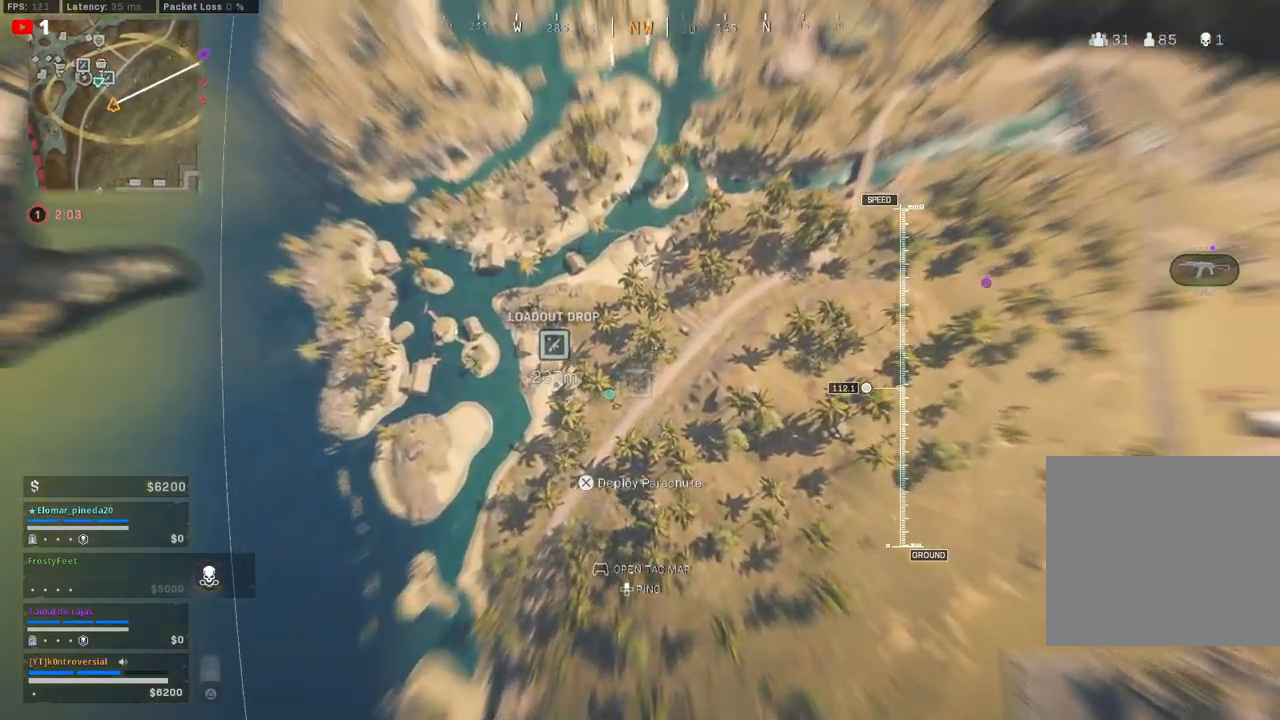
{"buttons": [], "left_stick": "left", "right_stick": "up", "events": [[17, "right_stick", "up"]]}
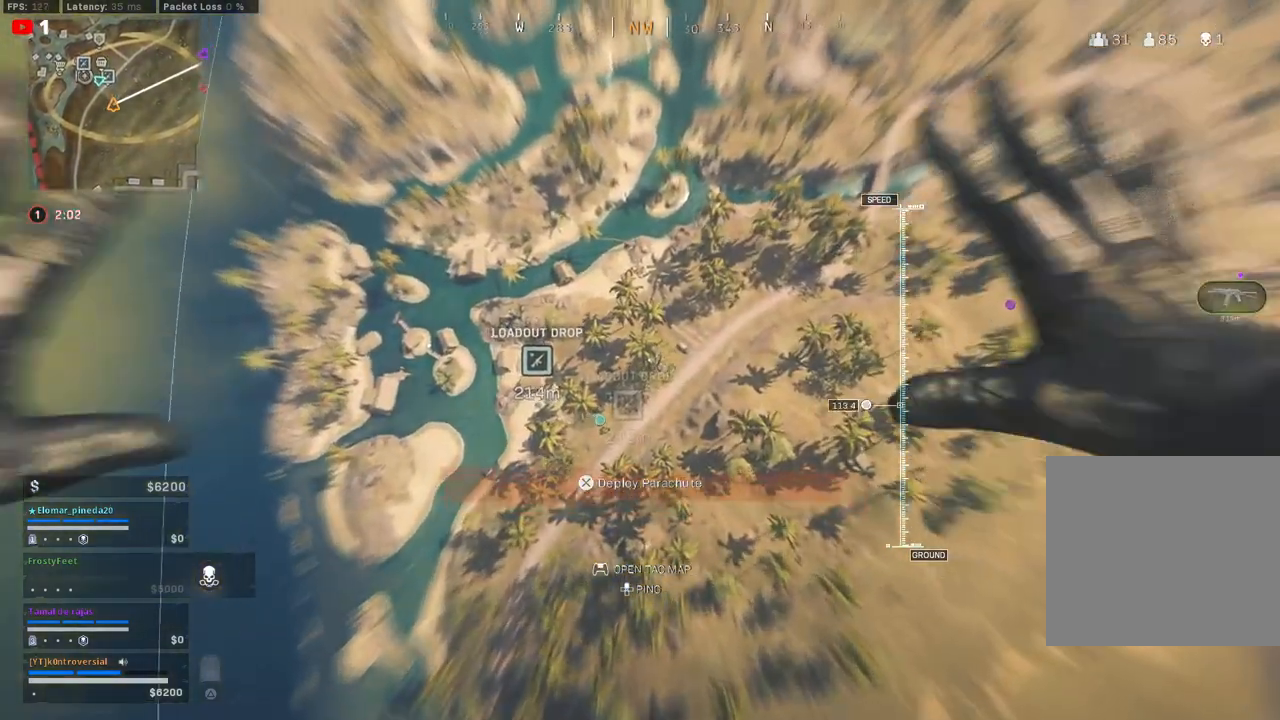
{"buttons": [], "left_stick": "up", "right_stick": "up", "events": [[33, "left_stick", "center"], [500, "left_stick", "up"]]}
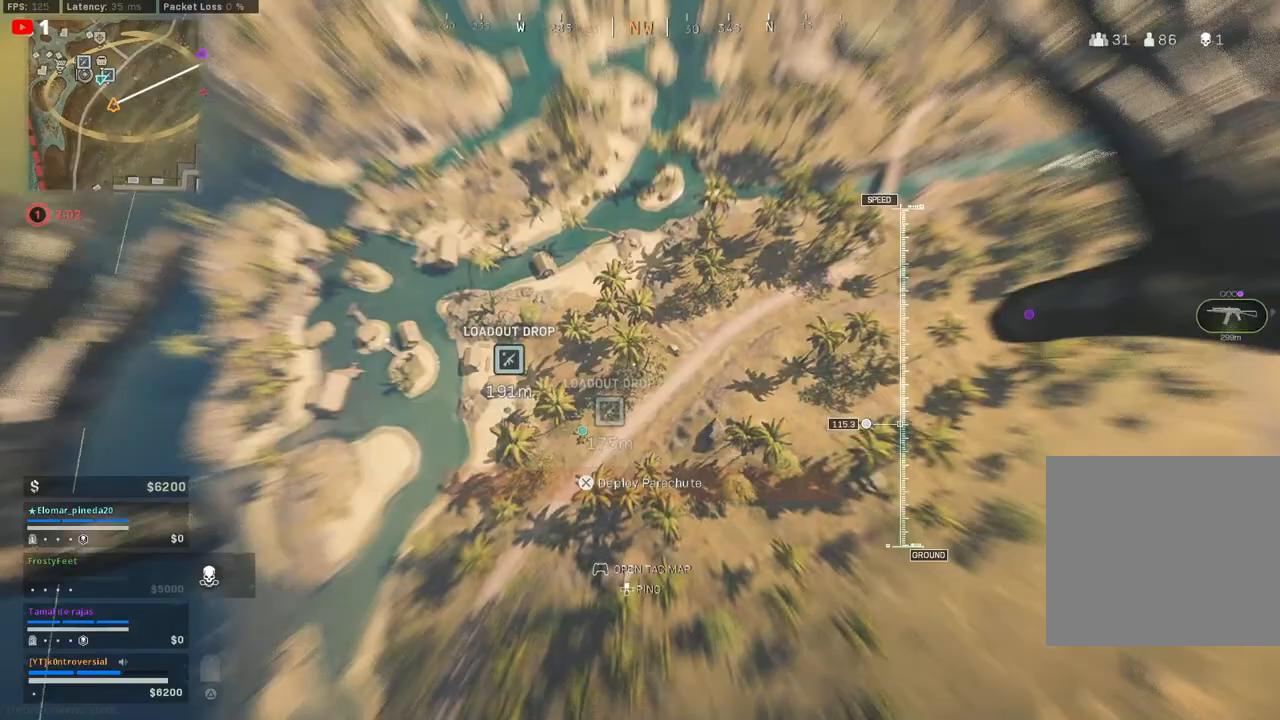
{"buttons": [], "left_stick": "up", "right_stick": "up", "events": []}
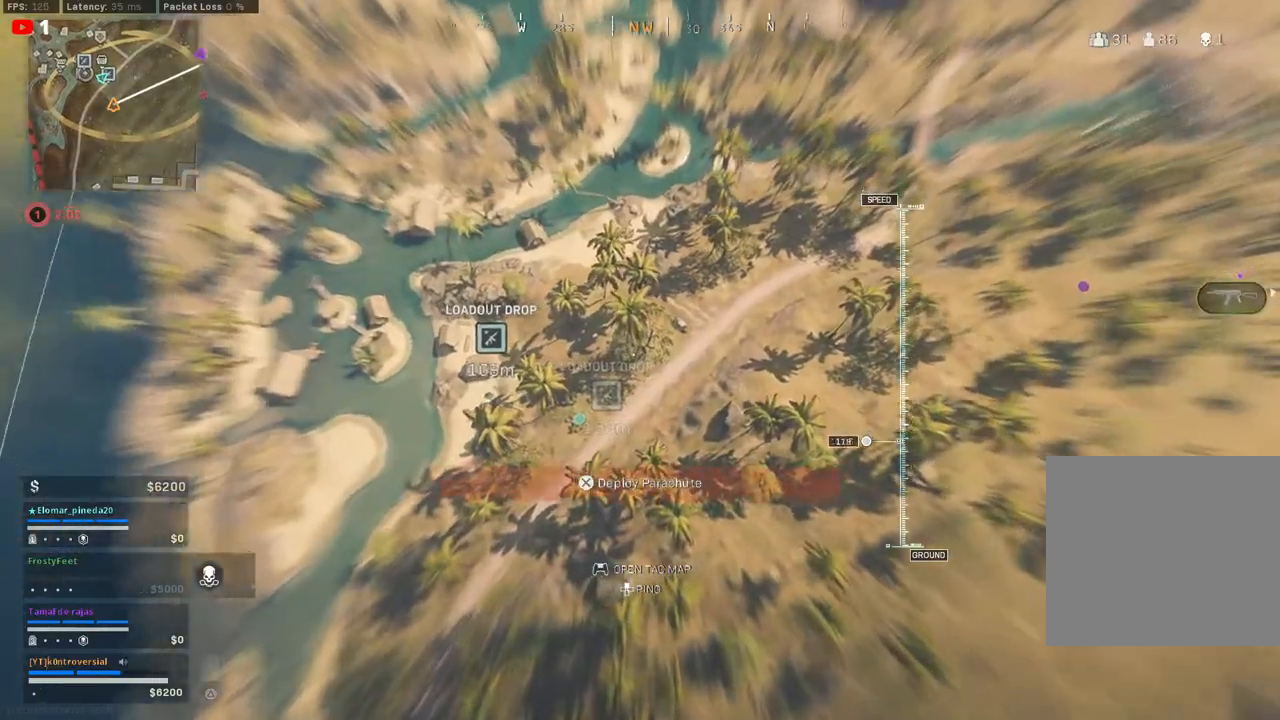
{"buttons": [], "left_stick": "up", "right_stick": "up", "events": []}
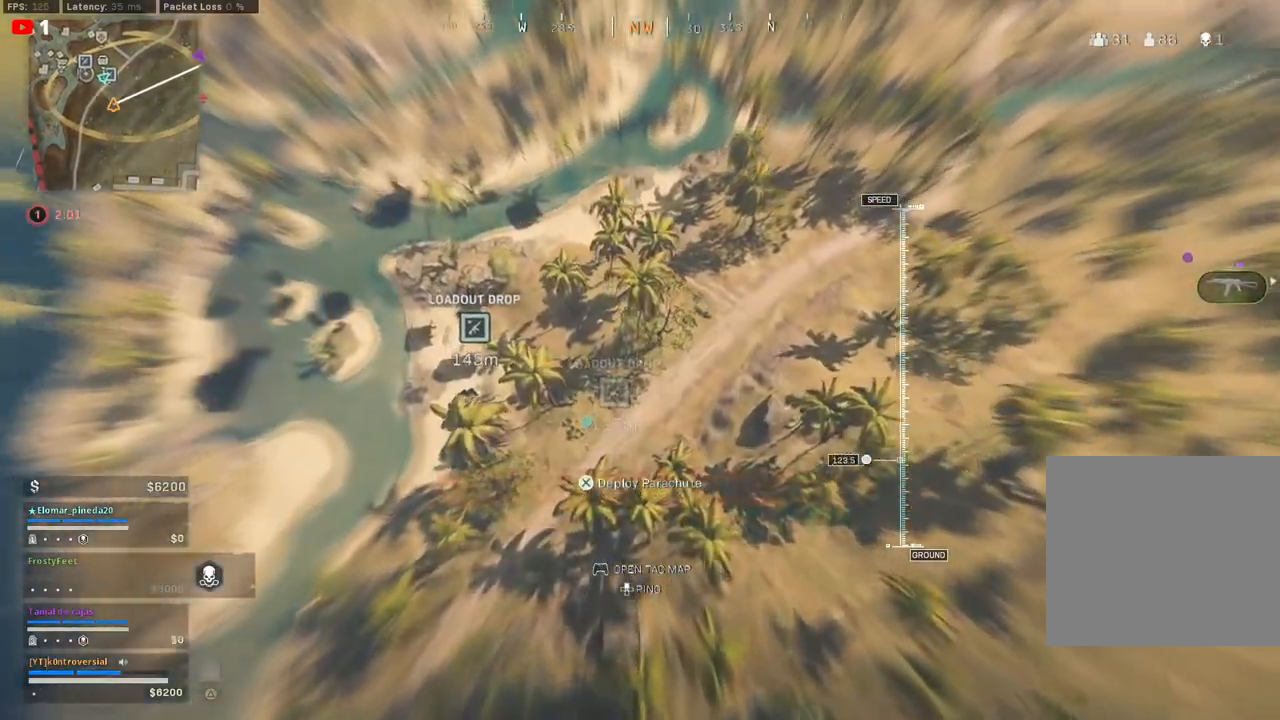
{"buttons": [], "left_stick": "center", "right_stick": "up", "events": [[417, "left_stick", "center"]]}
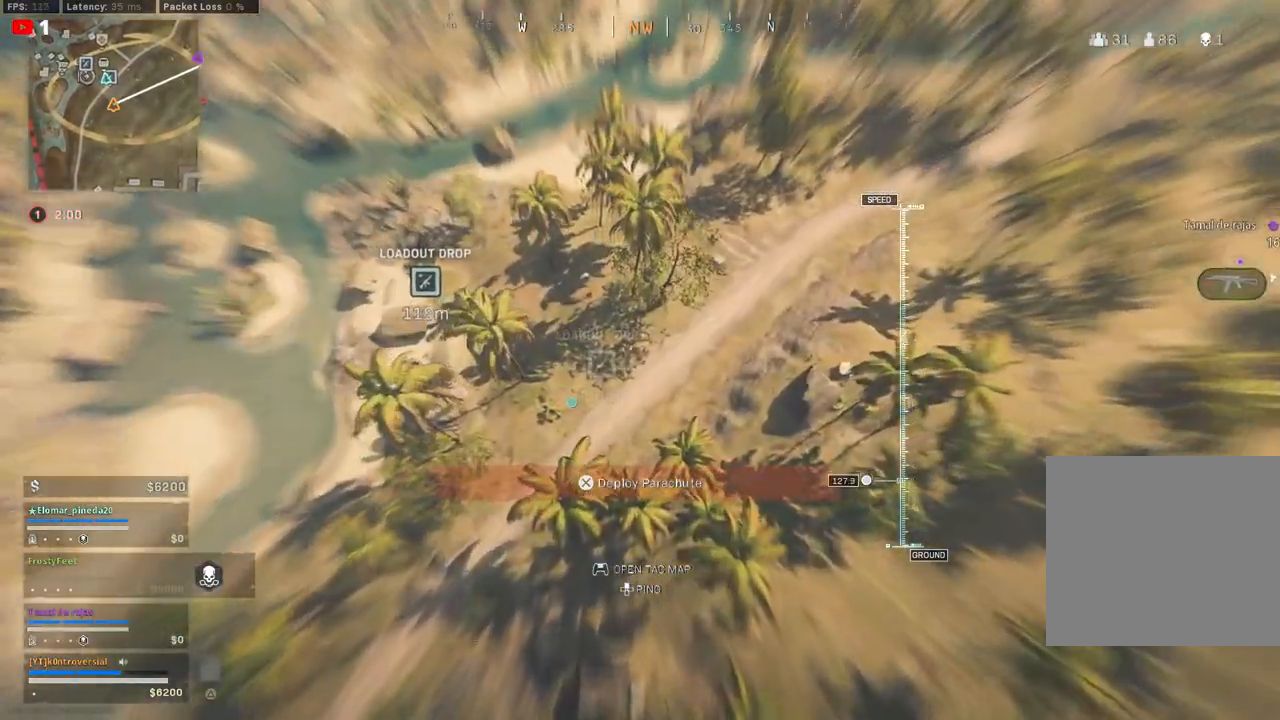
{"buttons": [], "left_stick": "up", "right_stick": "up", "events": [[383, "left_stick", "up"]]}
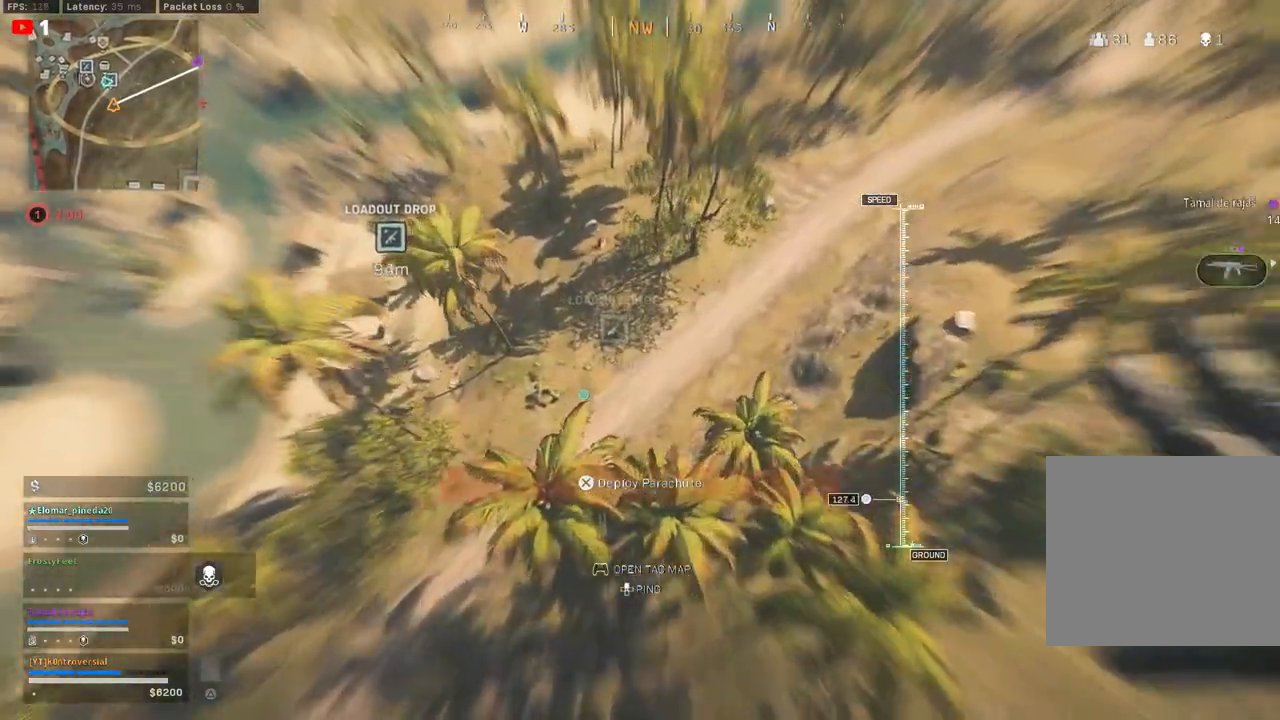
{"buttons": [], "left_stick": "up", "right_stick": "up", "events": []}
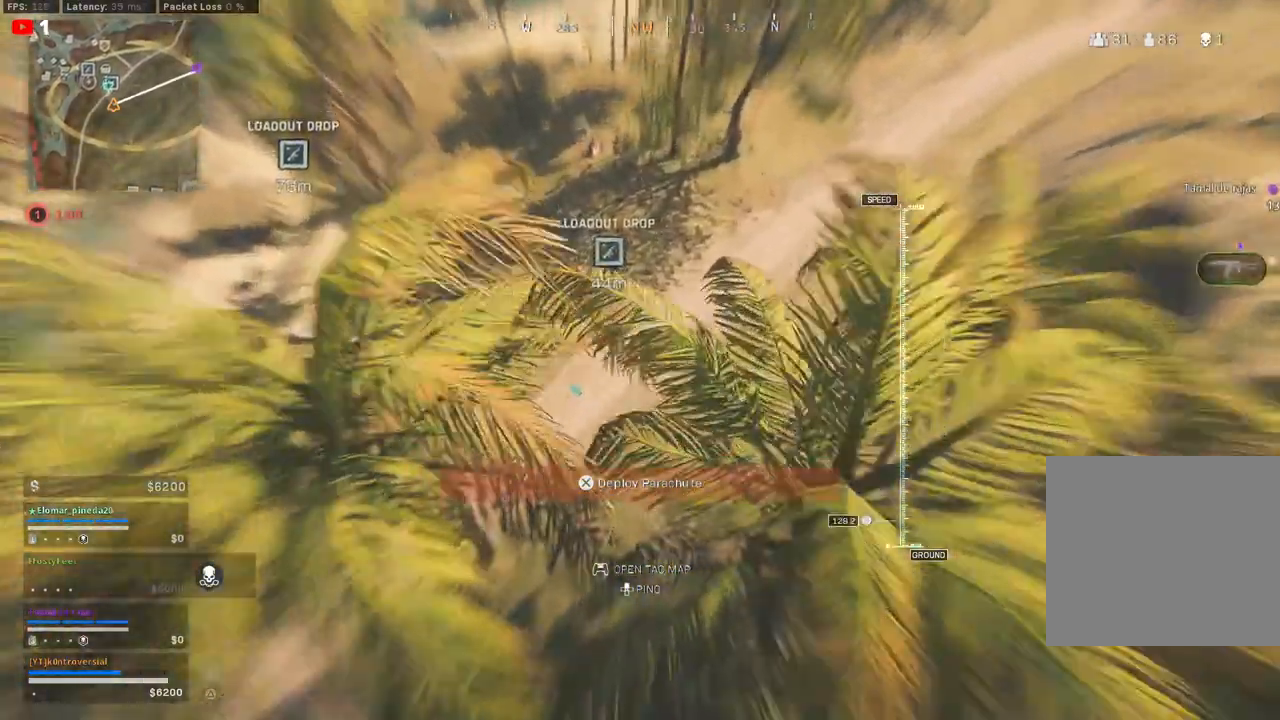
{"buttons": [], "left_stick": "up", "right_stick": "up", "events": [[200, "CROSS", "down"], [400, "CROSS", "up"]]}
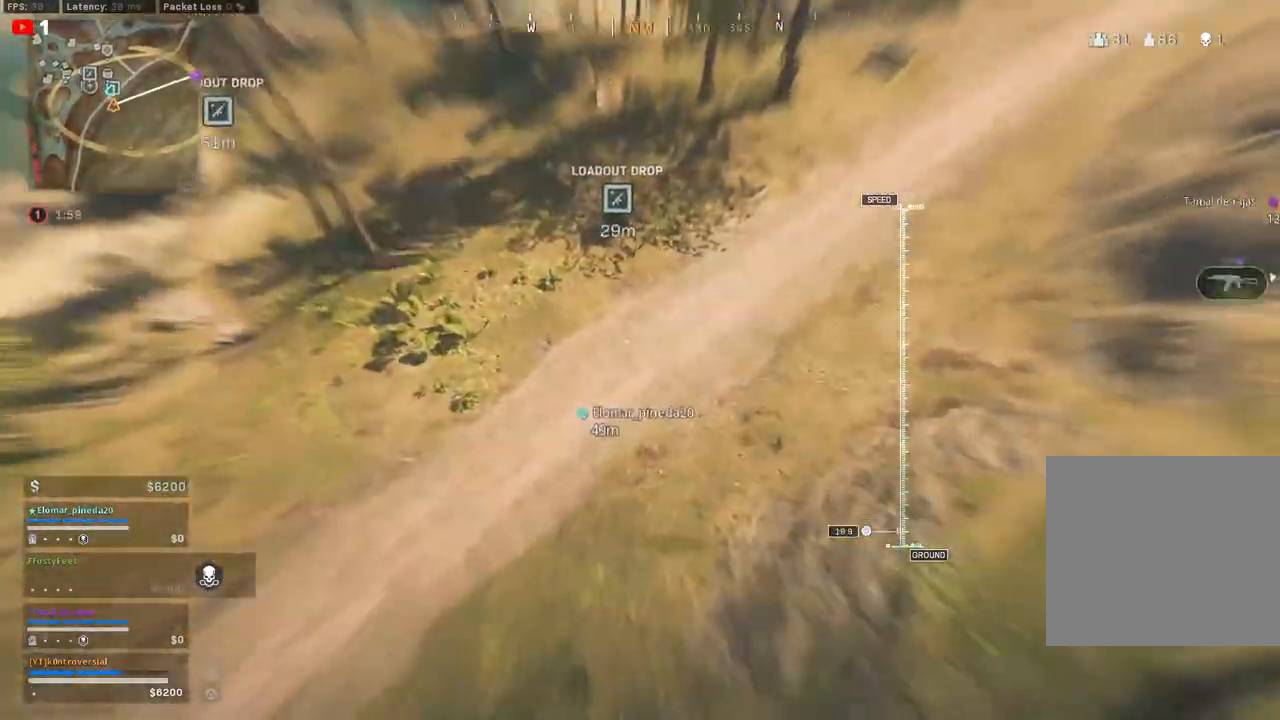
{"buttons": ["CIRCLE"], "left_stick": "down-right", "right_stick": "up"}
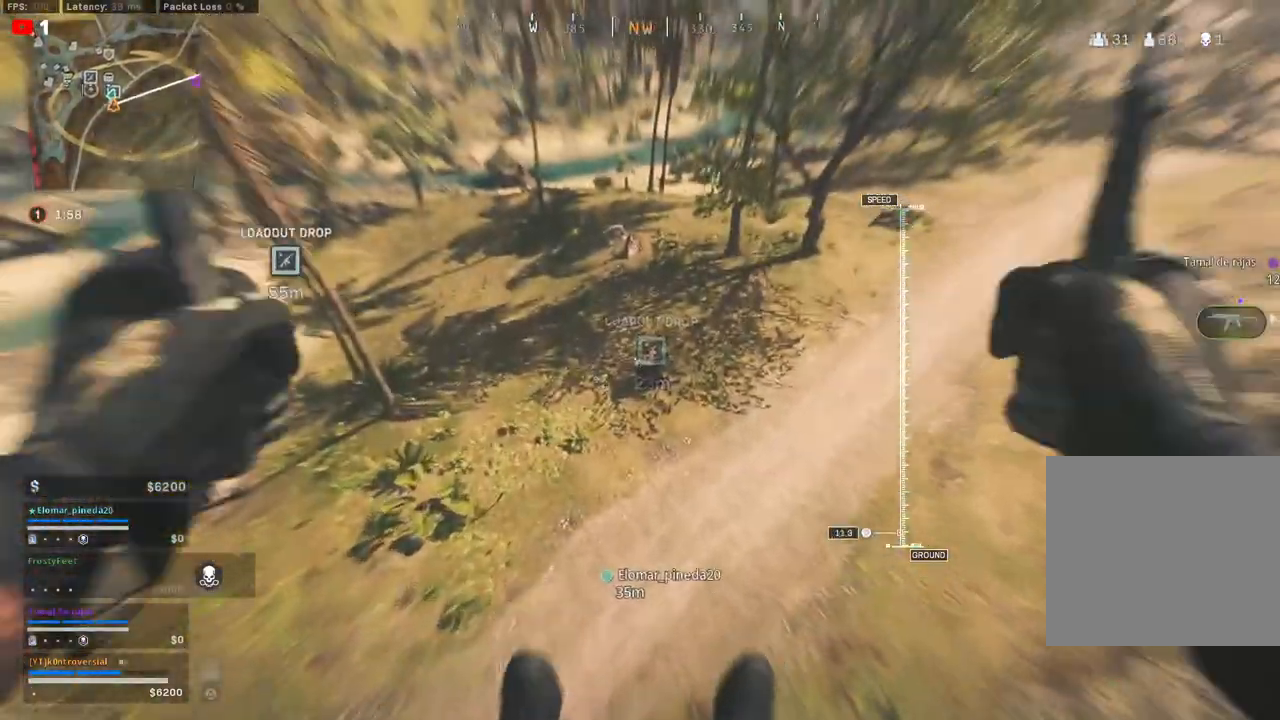
{"buttons": [], "left_stick": "down-right", "right_stick": "center", "events": [[33, "right_stick", "center"], [83, "CIRCLE", "up"], [133, "right_stick", "up"], [150, "CIRCLE", "down"], [233, "right_stick", "center"], [250, "CIRCLE", "up"], [317, "CIRCLE", "down"], [450, "CIRCLE", "up"]]}
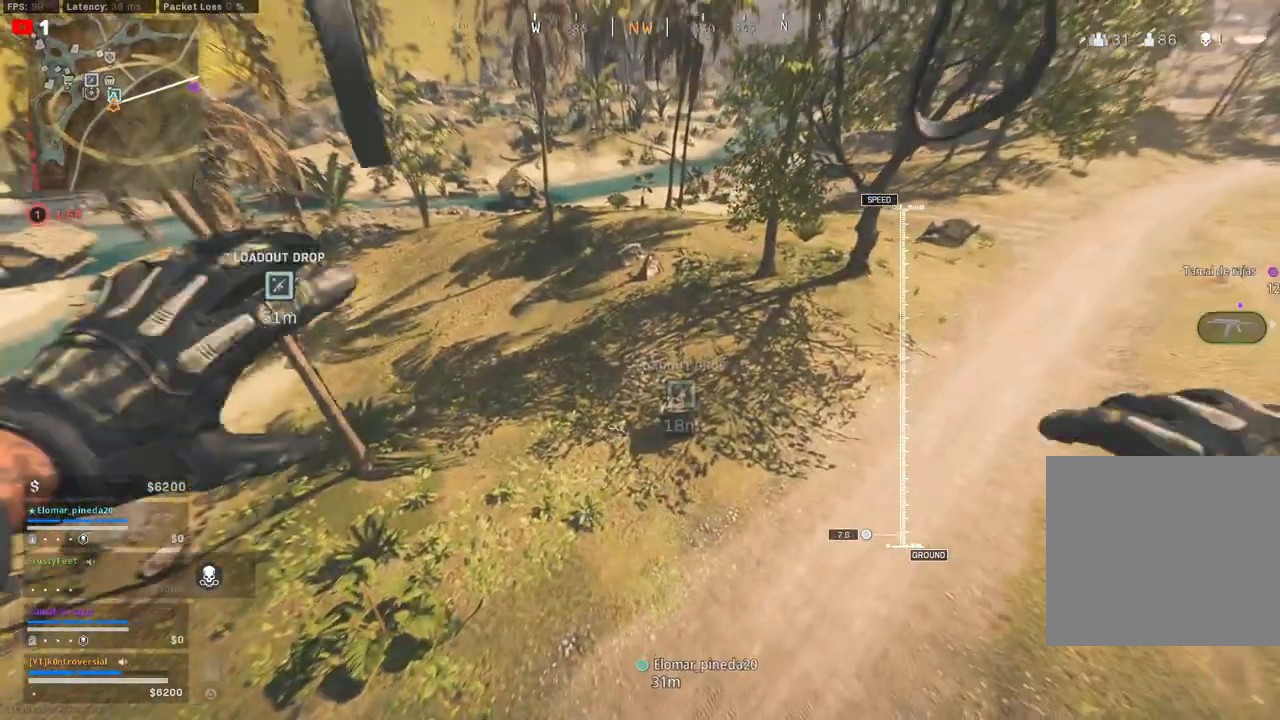
{"buttons": [], "left_stick": "up", "right_stick": "center", "events": [[150, "left_stick", "up-right"], [200, "left_stick", "up"]]}
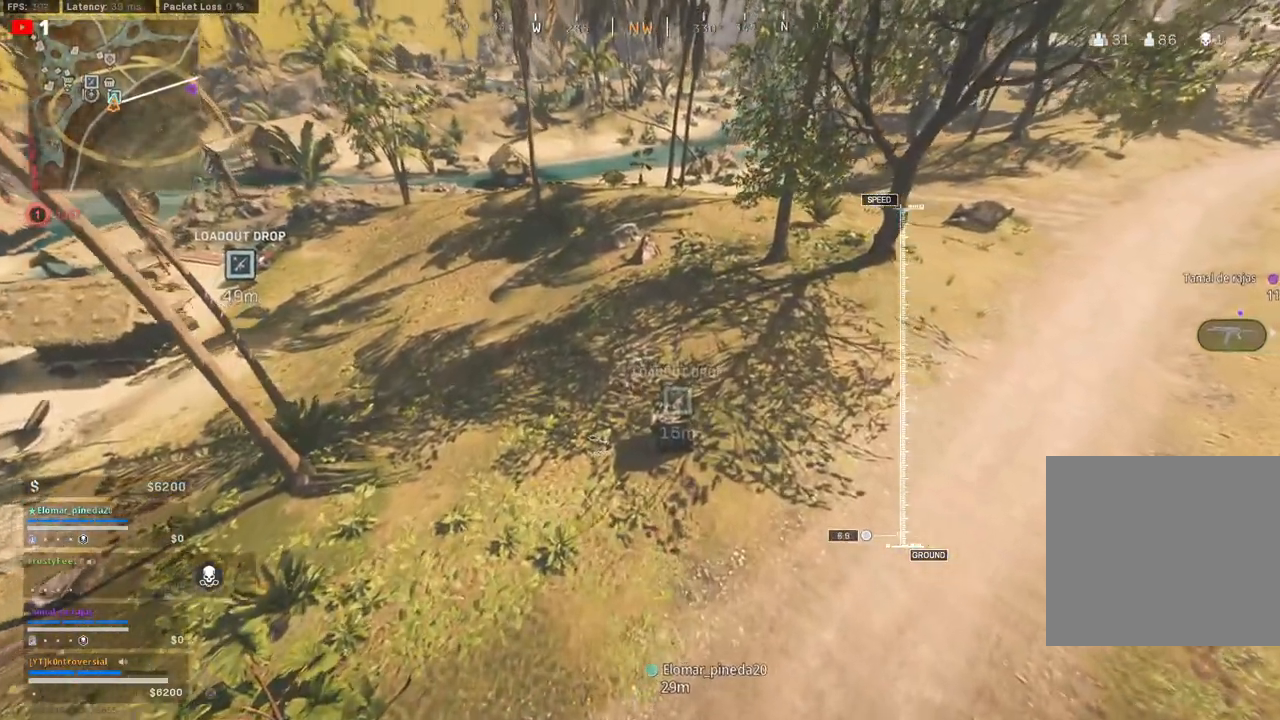
{"buttons": ["CROSS"], "left_stick": "up", "right_stick": "center", "events": [[483, "CROSS", "down"]]}
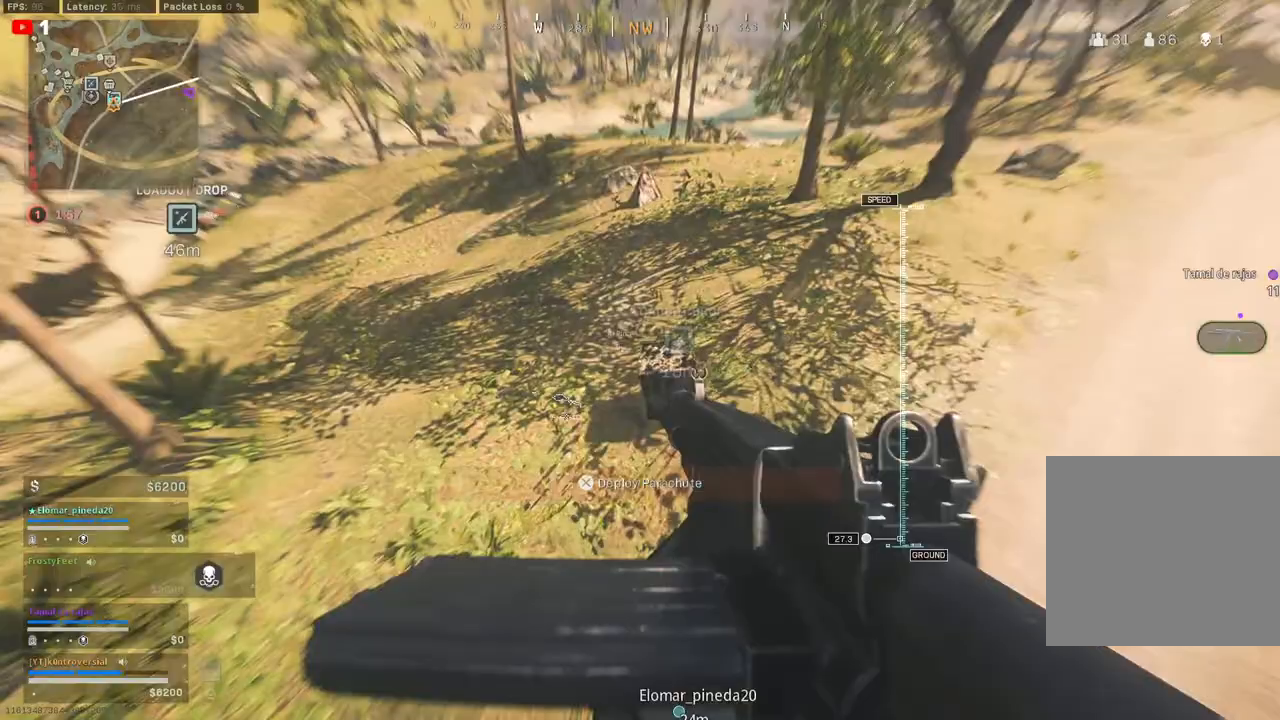
{"buttons": [], "left_stick": "up", "right_stick": "up", "events": [[183, "CROSS", "up"], [233, "right_stick", "up"]]}
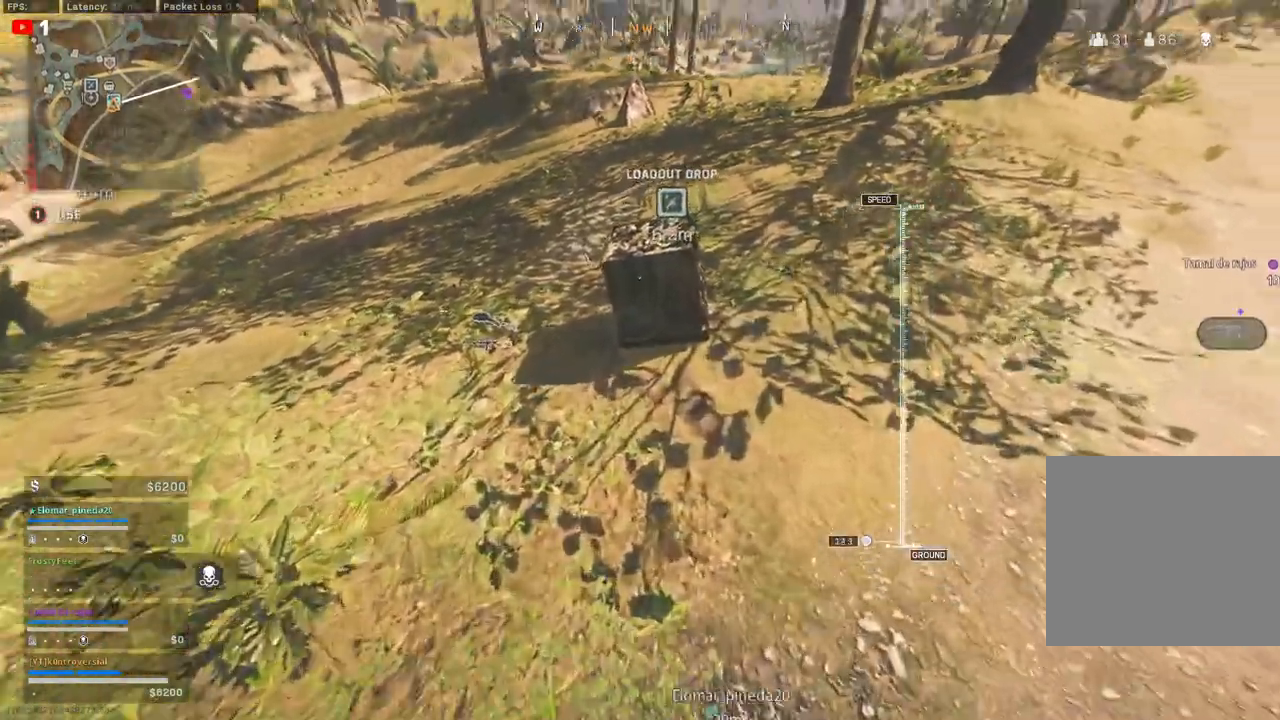
{"buttons": [], "left_stick": "up", "right_stick": "up-left", "events": [[467, "right_stick", "up-left"]]}
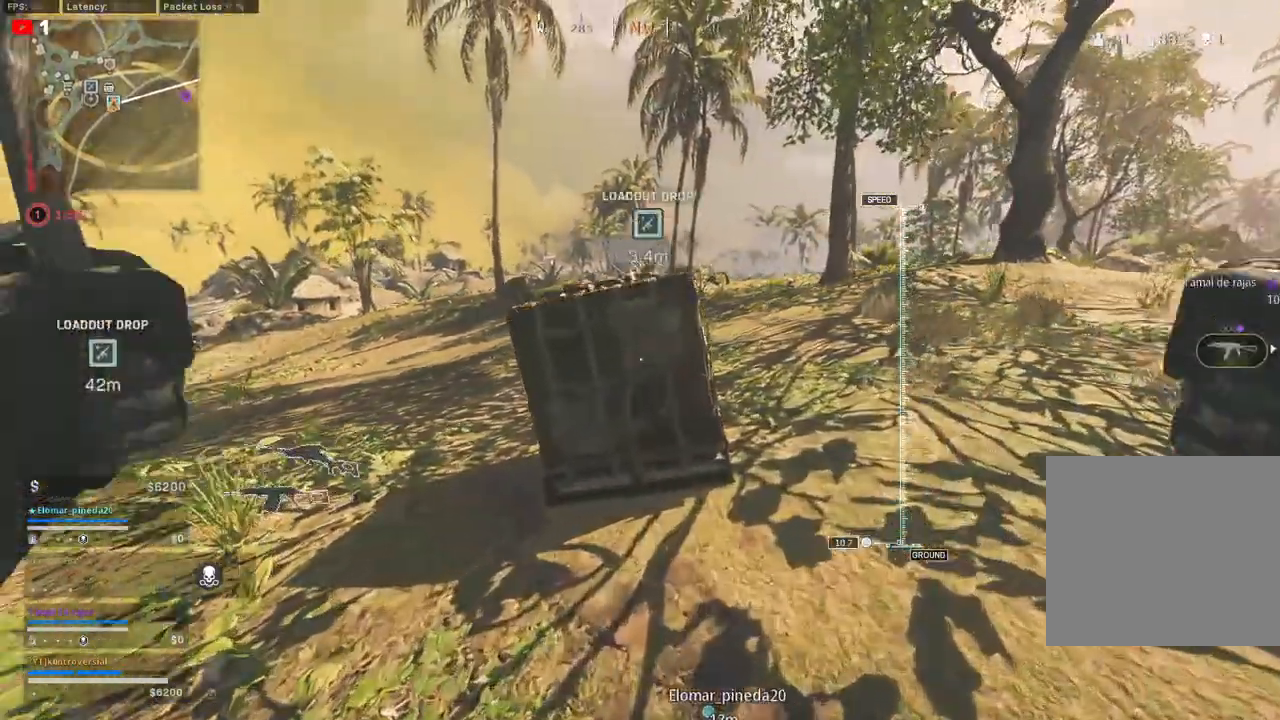
{"buttons": ["SQUARE"], "left_stick": "center", "right_stick": "center", "events": [[150, "right_stick", "center"], [317, "left_stick", "center"], [383, "SQUARE", "down"]]}
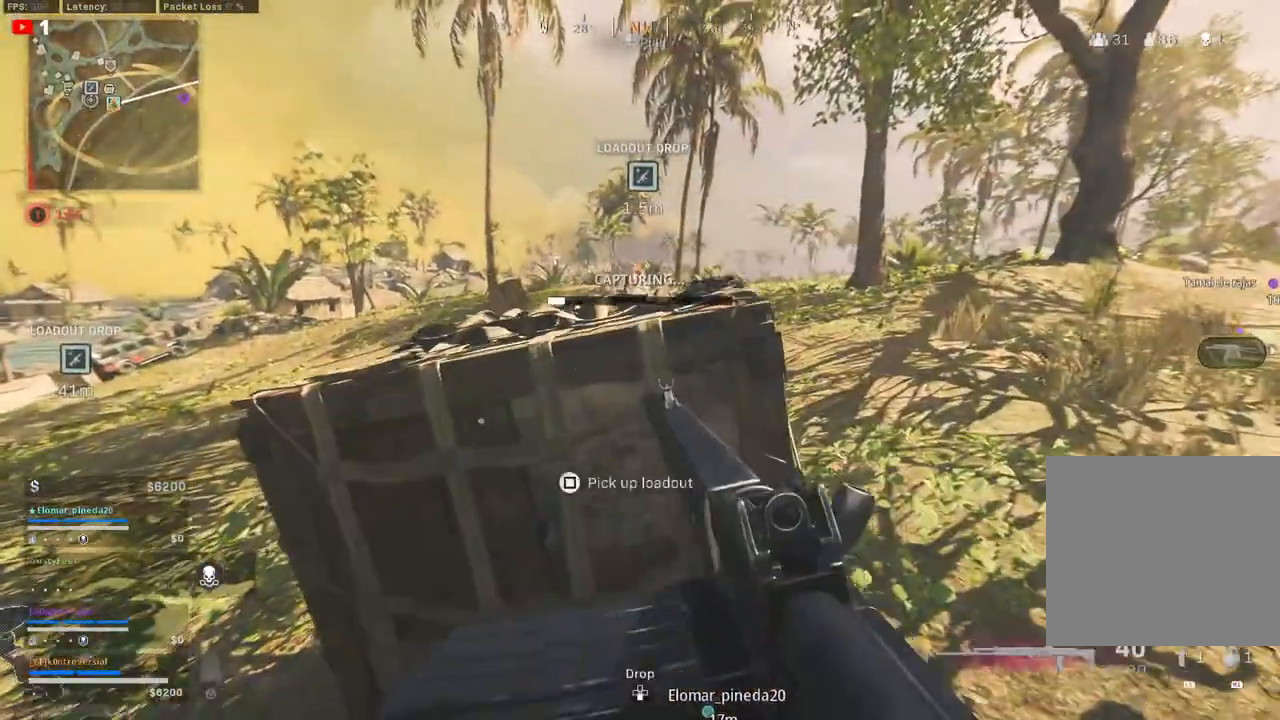
{"buttons": ["SQUARE"], "left_stick": "center", "right_stick": "center", "events": []}
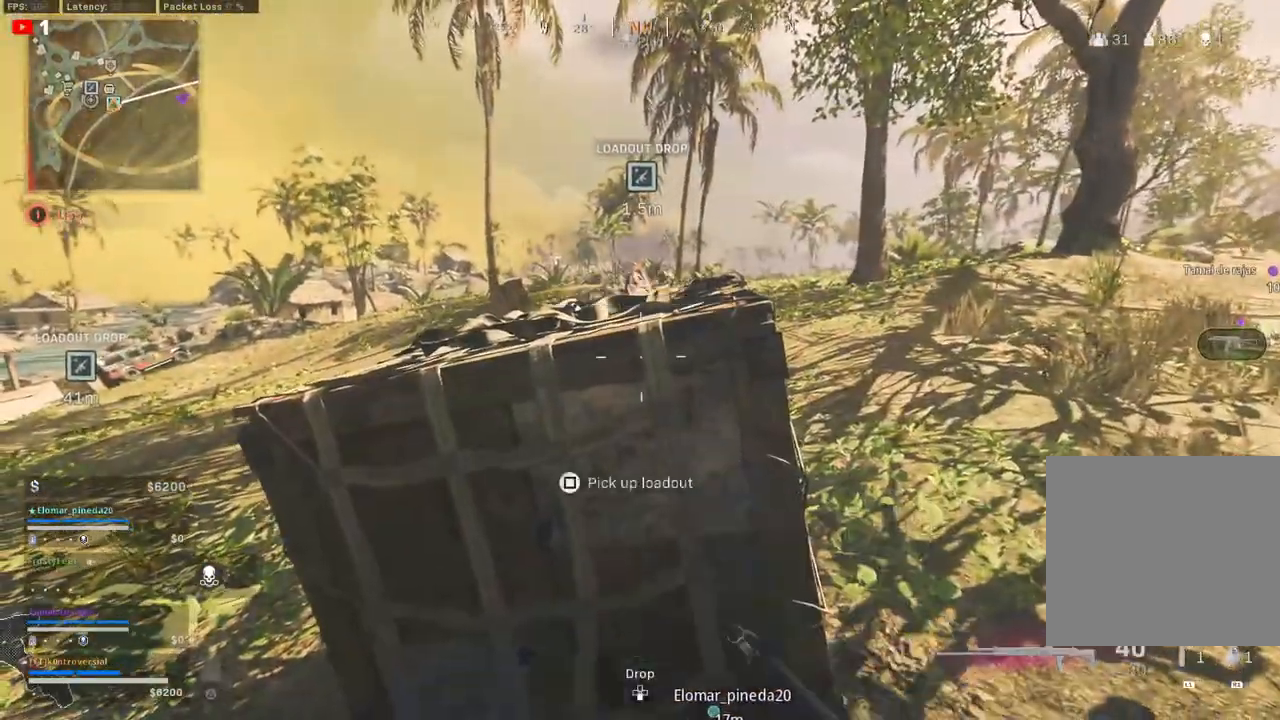
{"buttons": ["CROSS"], "left_stick": "center", "right_stick": "center", "events": [[167, "SQUARE", "up"], [467, "CROSS", "down"]]}
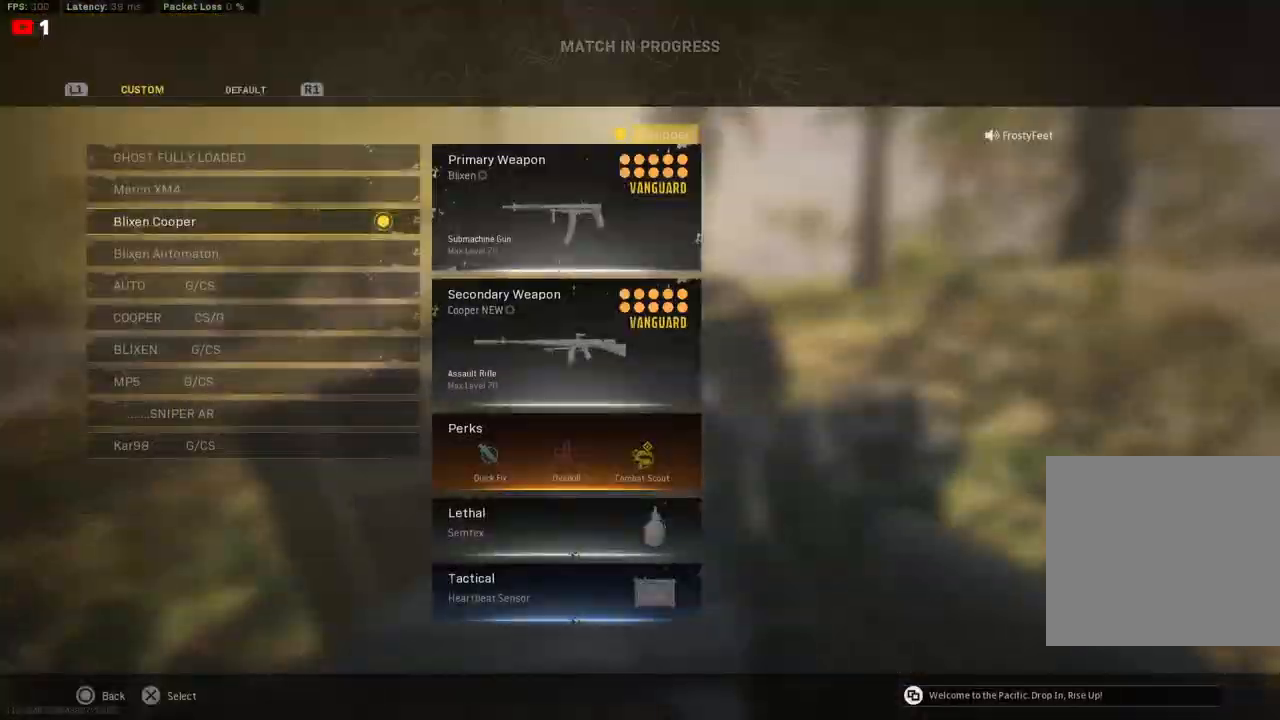
{"buttons": [], "left_stick": "up", "right_stick": "center", "events": [[67, "CROSS", "up"], [200, "left_stick", "up-left"], [217, "right_stick", "left"], [317, "L3", "down"], [450, "right_stick", "center"], [467, "L3", "up"], [467, "left_stick", "up"]]}
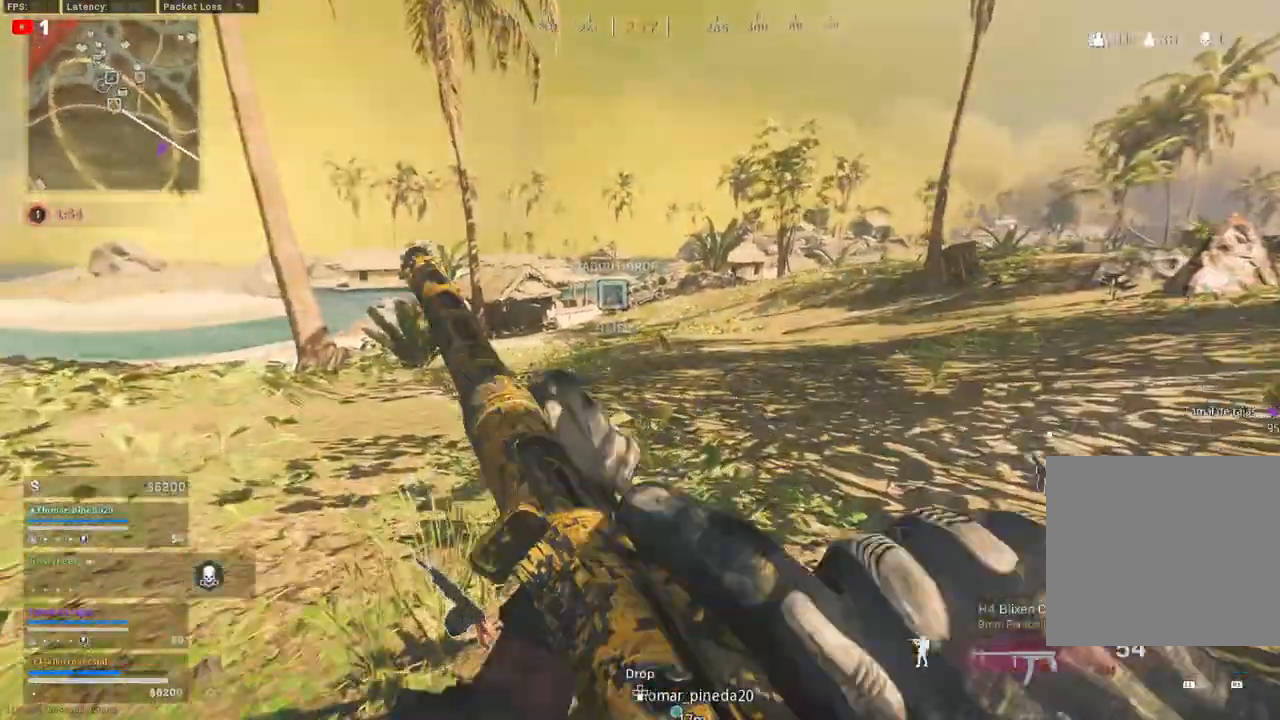
{"buttons": [], "left_stick": "up", "right_stick": "center", "events": [[67, "right_stick", "right"], [83, "L3", "down"], [183, "right_stick", "center"], [217, "L3", "up"], [283, "right_stick", "right"], [333, "L3", "down"], [350, "right_stick", "center"], [467, "L3", "up"]]}
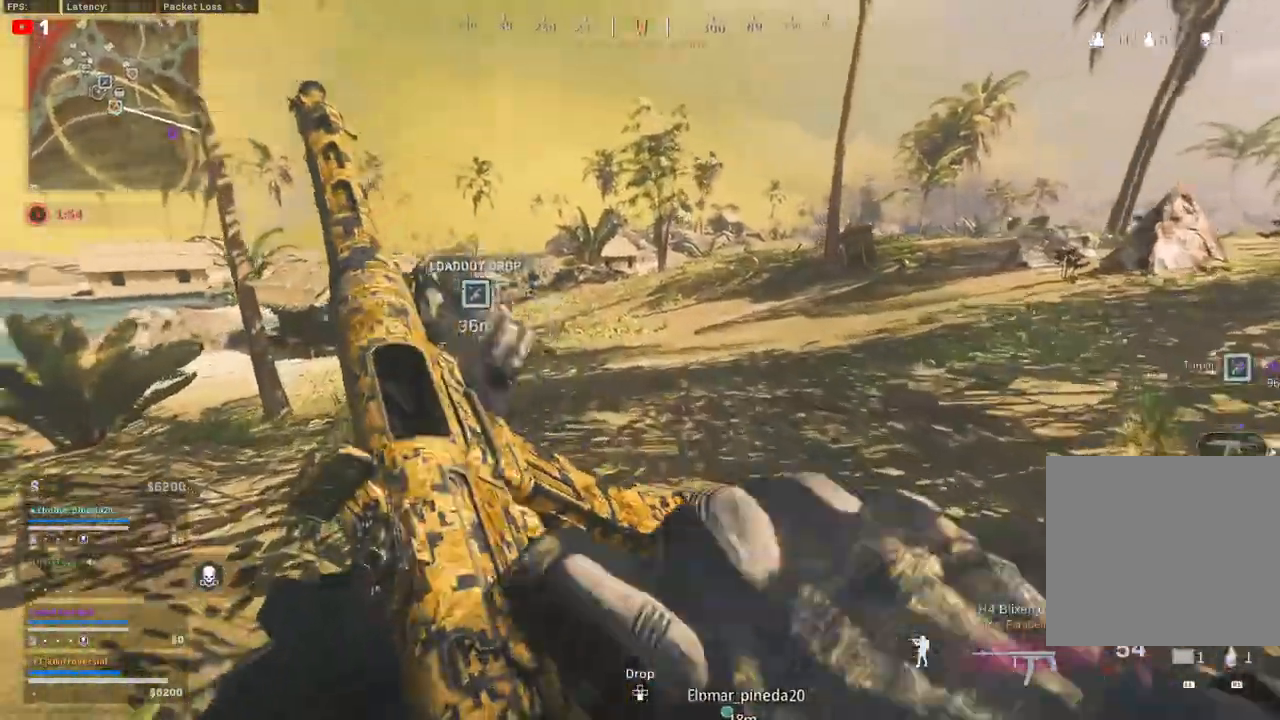
{"buttons": ["TRIANGLE", "L3"], "left_stick": "up", "right_stick": "center", "events": [[50, "L3", "down"], [183, "L3", "up"], [250, "L3", "down"], [383, "L3", "up"], [450, "TRIANGLE", "down"], [483, "L3", "down"]]}
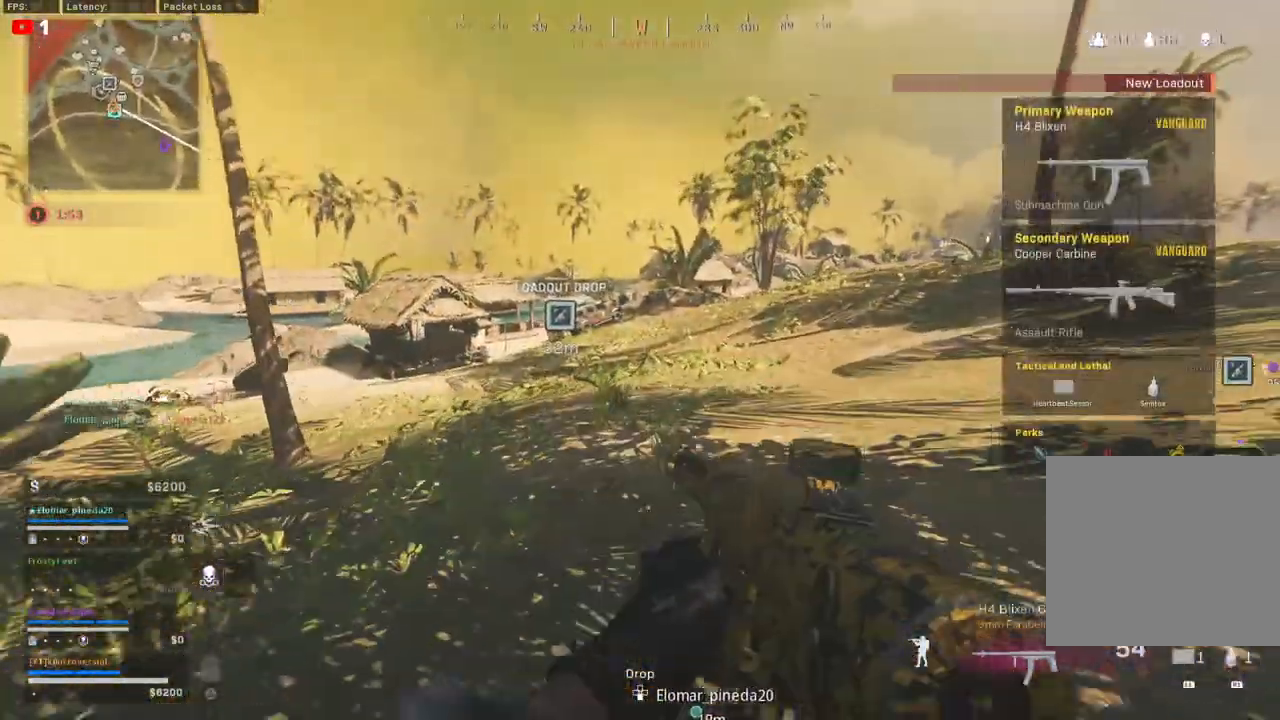
{"buttons": ["L3"], "left_stick": "up", "right_stick": "center", "events": [[83, "TRIANGLE", "up"], [100, "L3", "up"], [217, "L3", "down"], [317, "L3", "up"], [417, "L3", "down"]]}